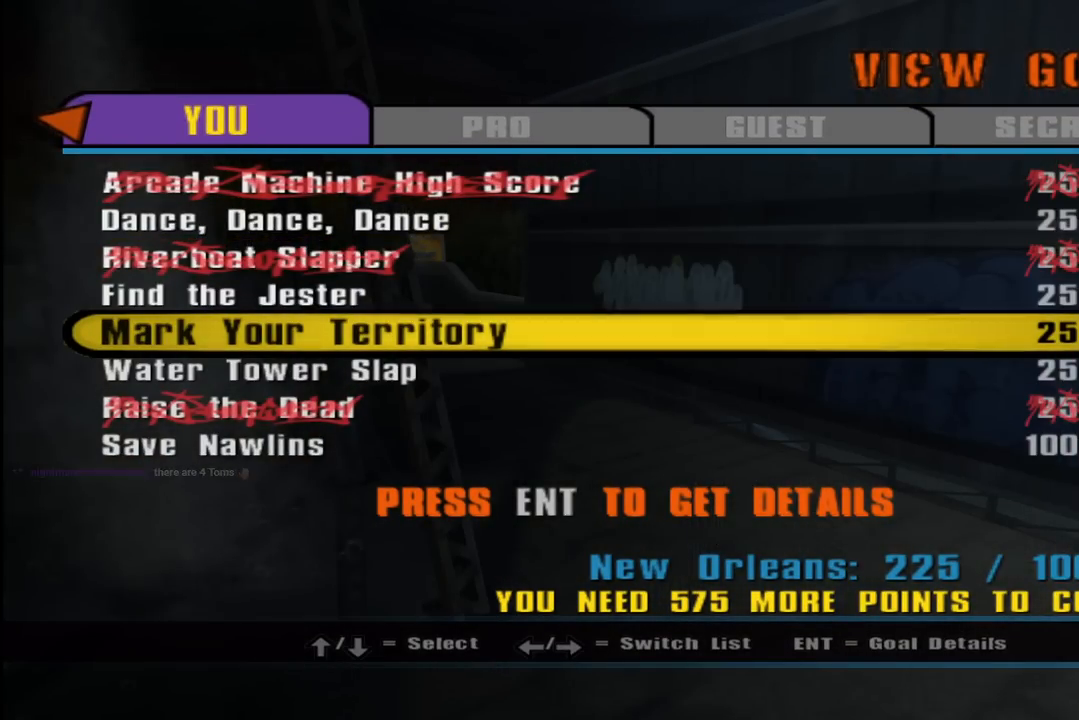
Gameplay with a controller (PlayStation layout); each line is a JSON object with the inputs held at the frame after it. "events" lists button and stick changes between this image and that frame as [ms after this image, input, new state], when the widget could be followed in between. Not read: L1.
{"buttons": [], "left_stick": "center", "right_stick": "center", "events": [[217, "DPAD_DOWN", "down"], [350, "DPAD_DOWN", "up"]]}
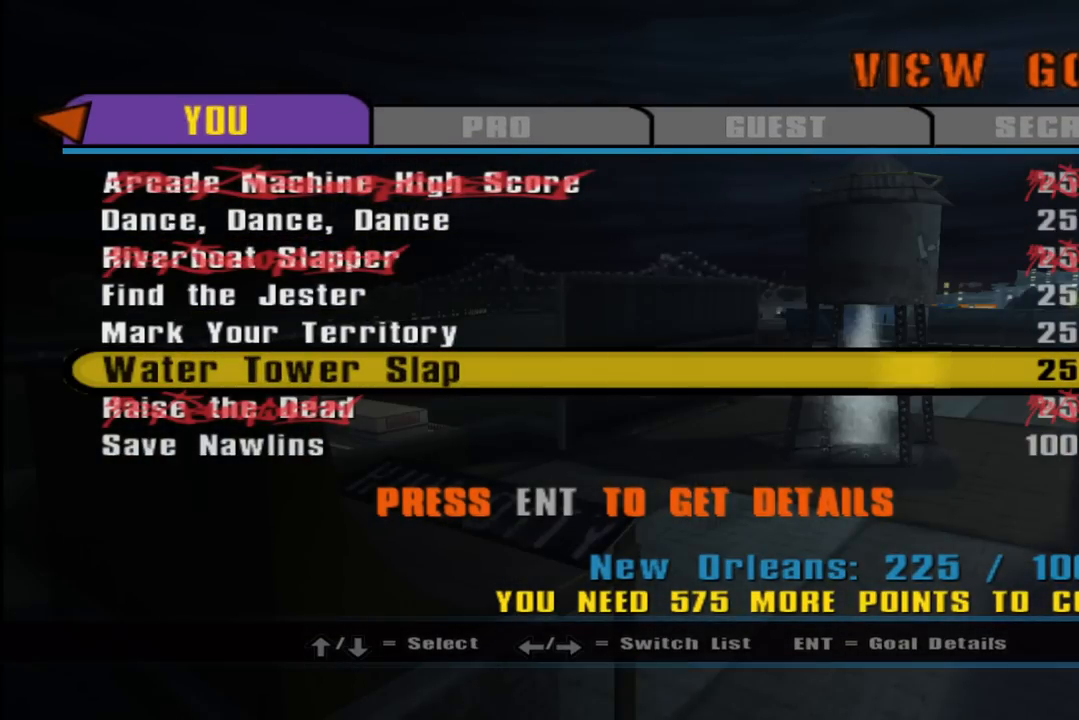
{"buttons": [], "left_stick": "center", "right_stick": "center", "events": []}
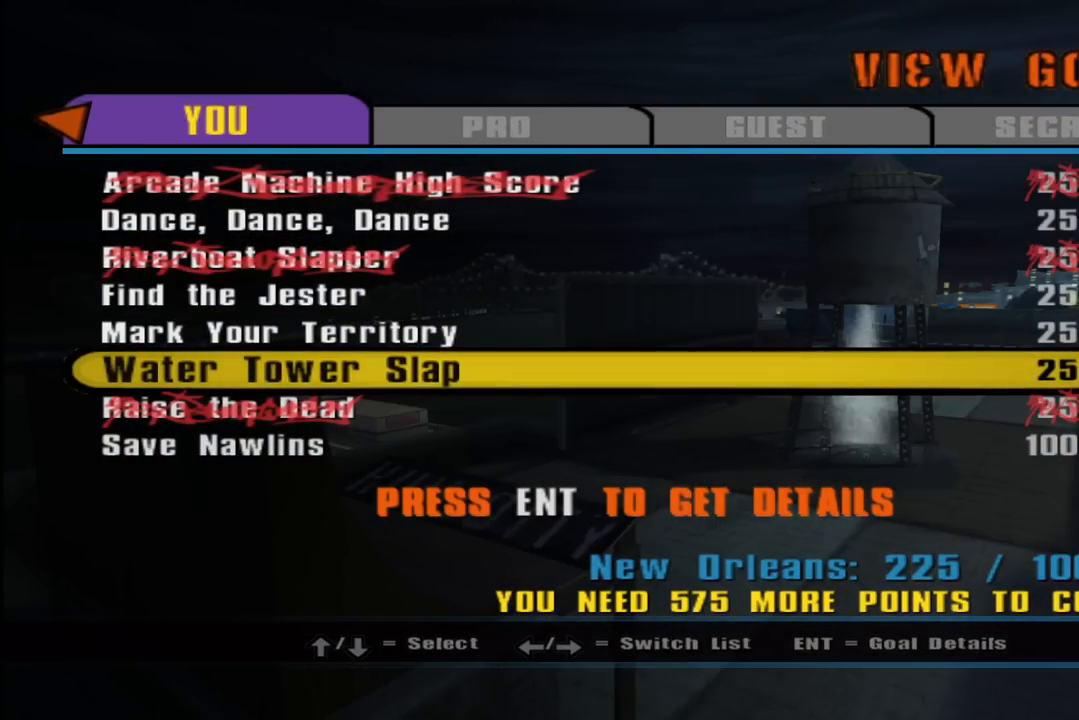
{"buttons": [], "left_stick": "center", "right_stick": "center", "events": []}
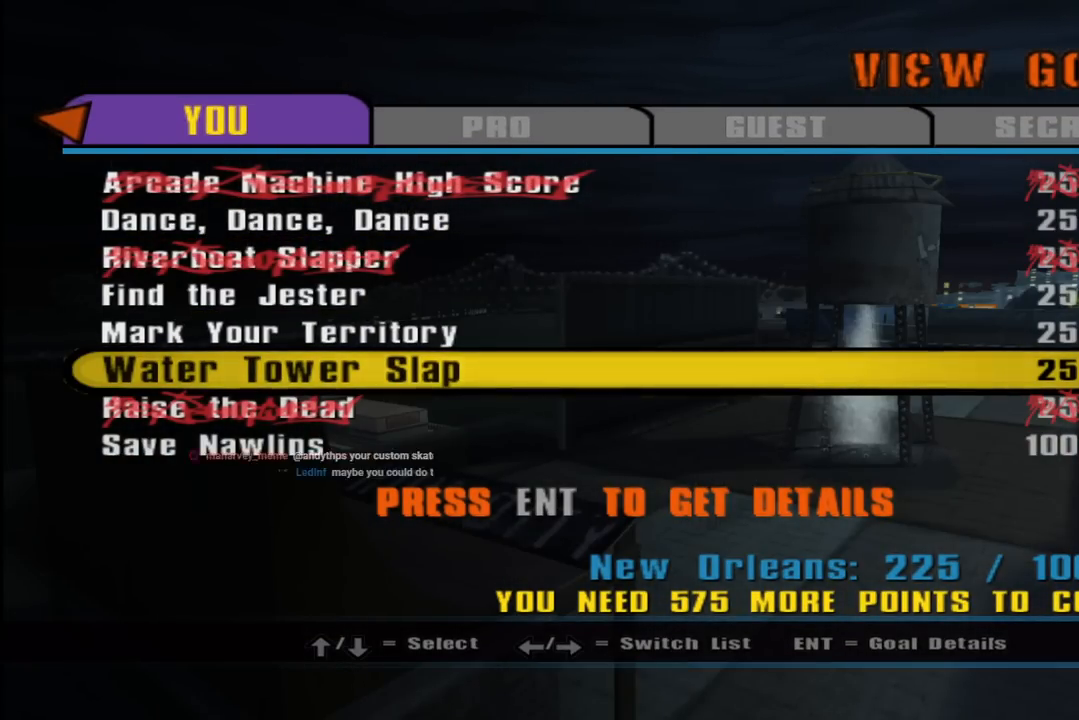
{"buttons": [], "left_stick": "center", "right_stick": "center", "events": [[33, "DPAD_DOWN", "down"], [167, "DPAD_DOWN", "up"], [350, "DPAD_DOWN", "down"], [467, "DPAD_DOWN", "up"]]}
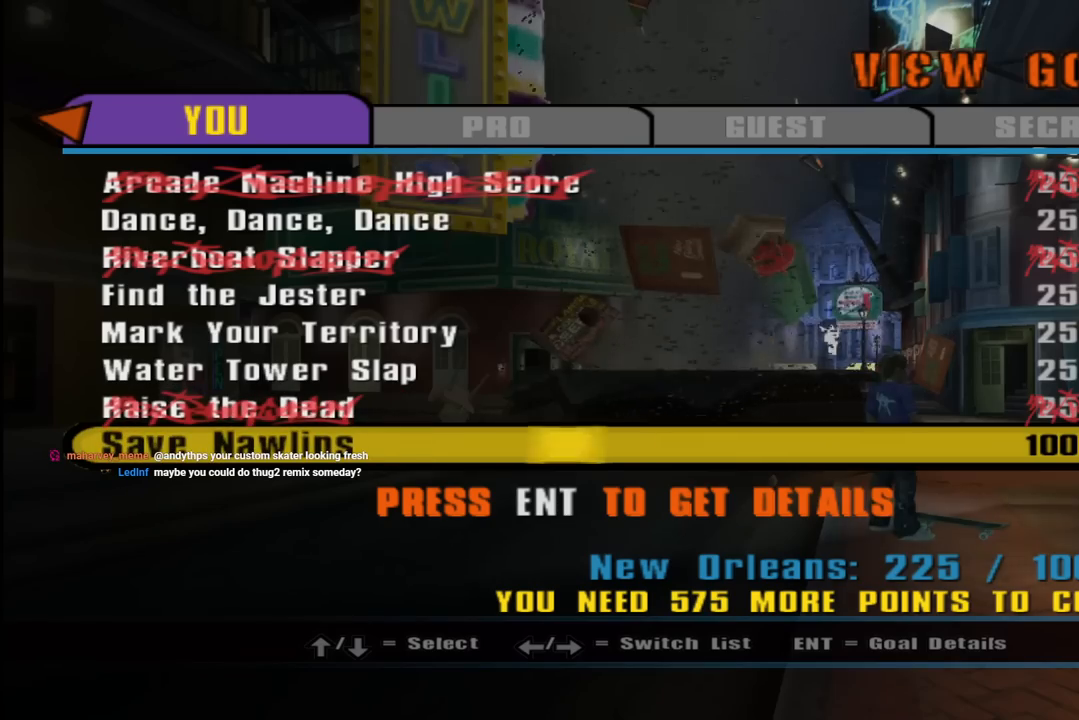
{"buttons": [], "left_stick": "center", "right_stick": "center", "events": []}
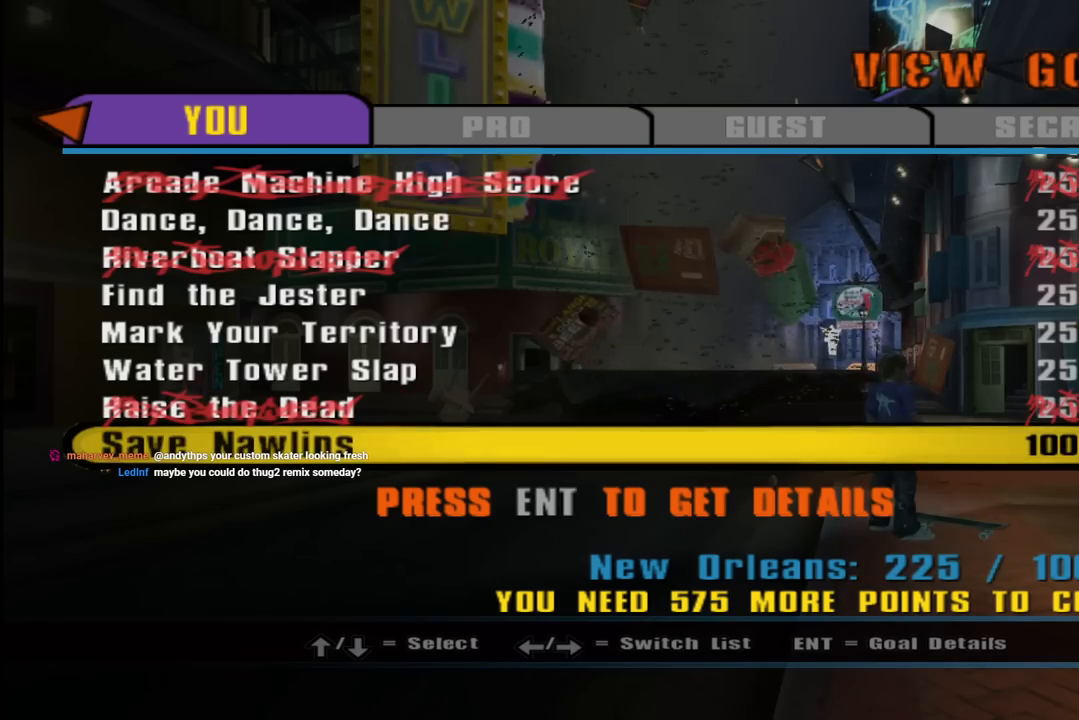
{"buttons": [], "left_stick": "center", "right_stick": "center", "events": [[383, "CIRCLE", "down"], [500, "CIRCLE", "up"]]}
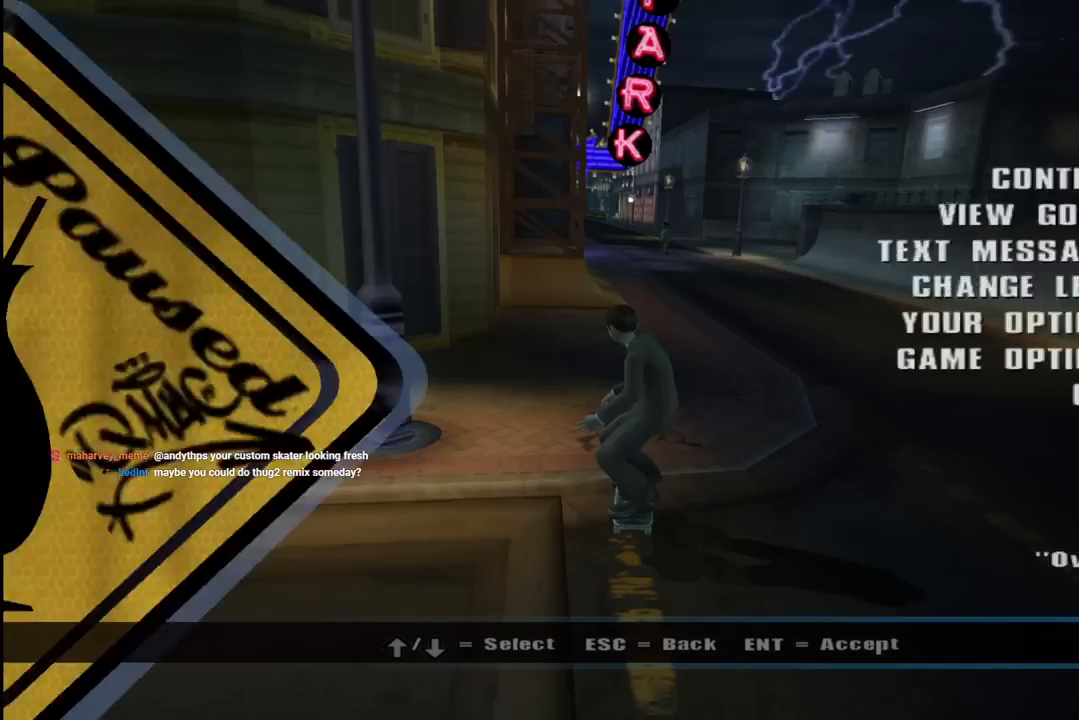
{"buttons": ["DPAD_DOWN"], "left_stick": "center", "right_stick": "center", "events": [[117, "CIRCLE", "down"], [250, "CIRCLE", "up"], [483, "DPAD_DOWN", "down"]]}
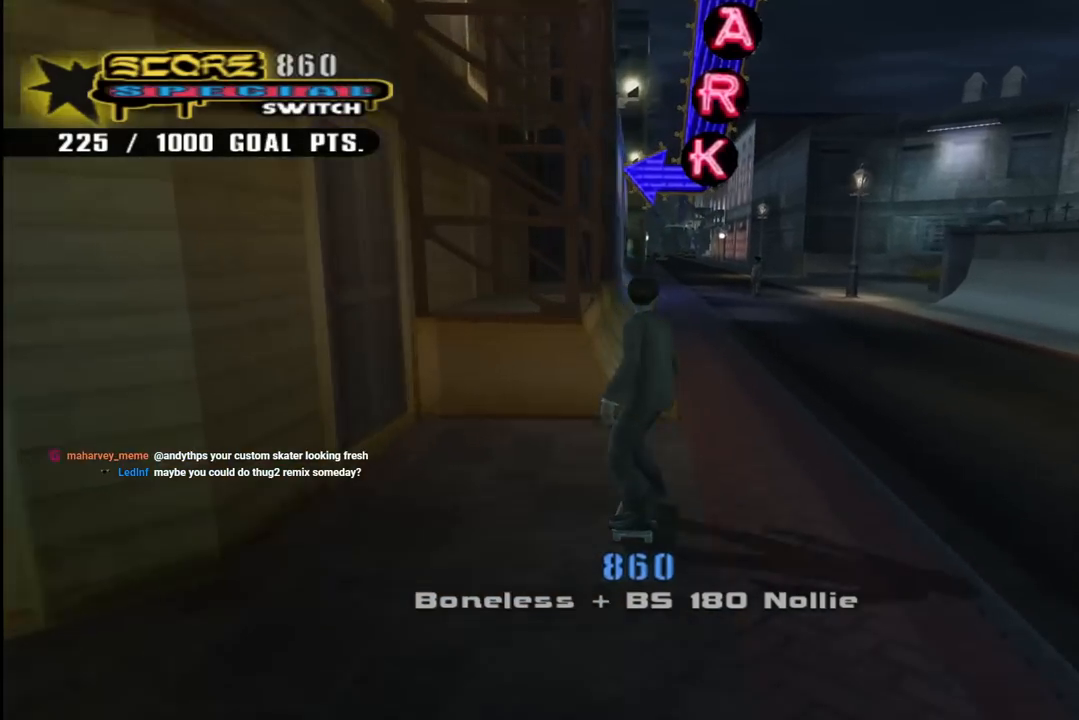
{"buttons": ["CROSS"], "left_stick": "center", "right_stick": "center", "events": [[67, "DPAD_RIGHT", "down"], [100, "DPAD_DOWN", "up"], [117, "DPAD_DOWN", "down"], [133, "CROSS", "down"], [217, "DPAD_DOWN", "up"], [217, "DPAD_RIGHT", "up"], [367, "DPAD_DOWN", "down"], [450, "DPAD_DOWN", "up"]]}
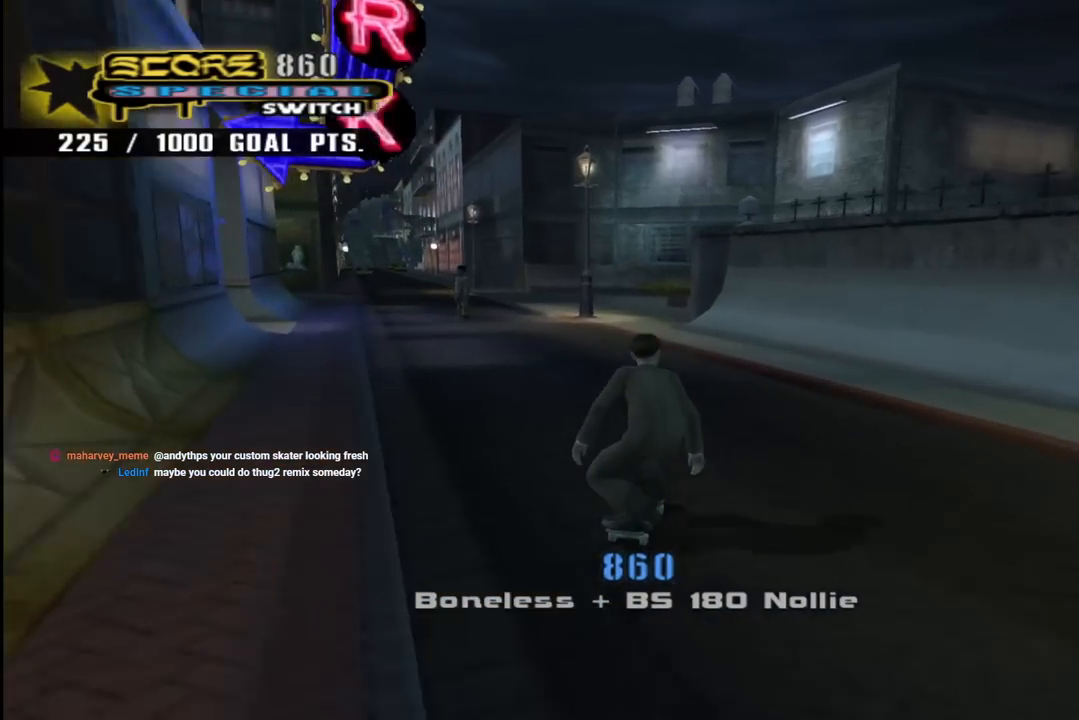
{"buttons": ["CROSS"], "left_stick": "center", "right_stick": "center", "events": [[17, "DPAD_DOWN", "down"], [83, "R1", "down"], [133, "DPAD_LEFT", "down"], [283, "R1", "up"], [317, "DPAD_LEFT", "up"], [500, "DPAD_DOWN", "up"]]}
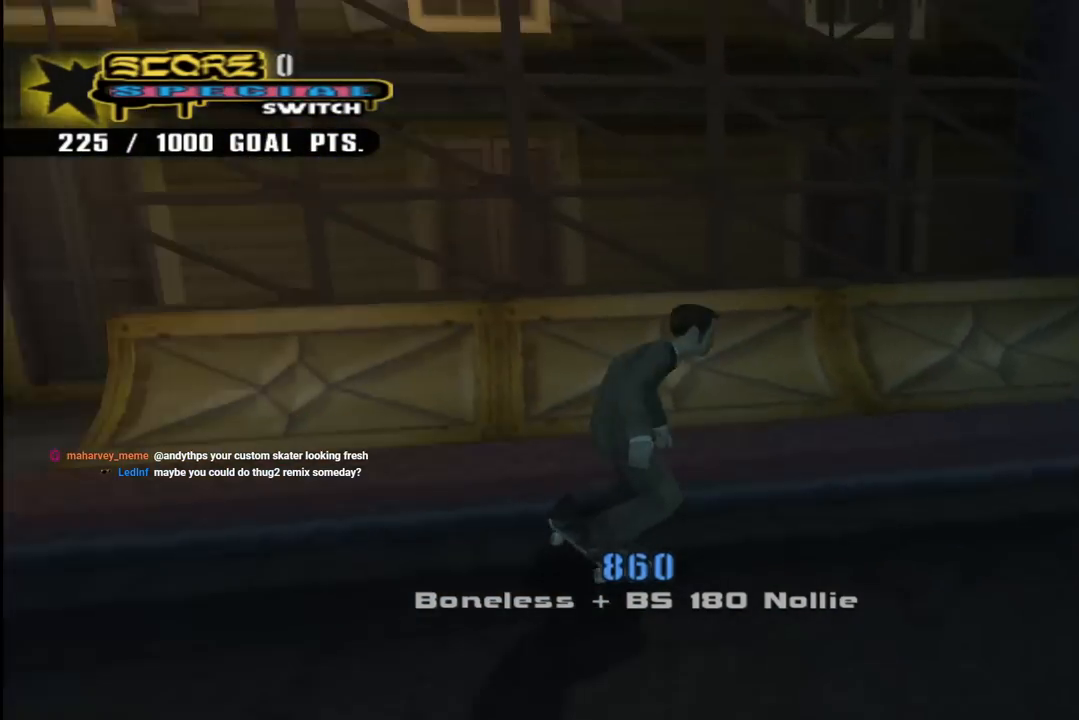
{"buttons": ["CROSS", "R1", "DPAD_DOWN", "DPAD_RIGHT"], "left_stick": "center", "right_stick": "center", "events": [[117, "DPAD_DOWN", "down"], [133, "DPAD_RIGHT", "down"], [267, "DPAD_RIGHT", "up"], [300, "DPAD_LEFT", "down"], [317, "DPAD_DOWN", "up"], [333, "DPAD_LEFT", "up"], [350, "DPAD_DOWN", "down"], [450, "DPAD_RIGHT", "down"], [483, "R1", "down"]]}
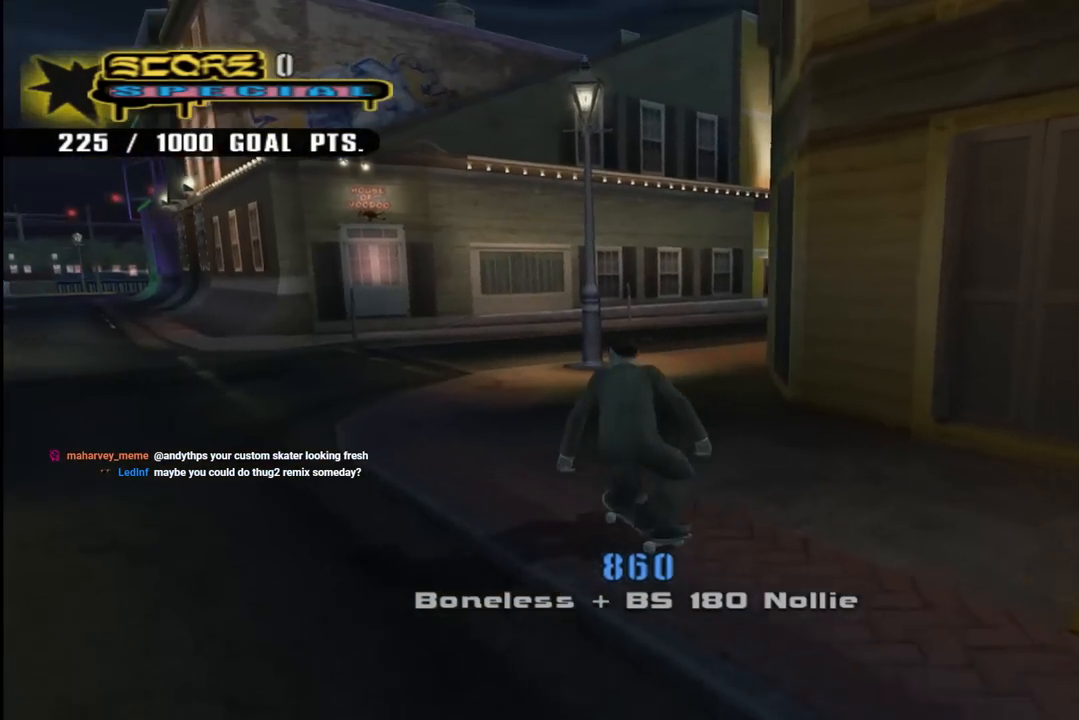
{"buttons": ["CROSS", "DPAD_DOWN"], "left_stick": "center", "right_stick": "center", "events": [[167, "R1", "up"], [367, "DPAD_RIGHT", "up"]]}
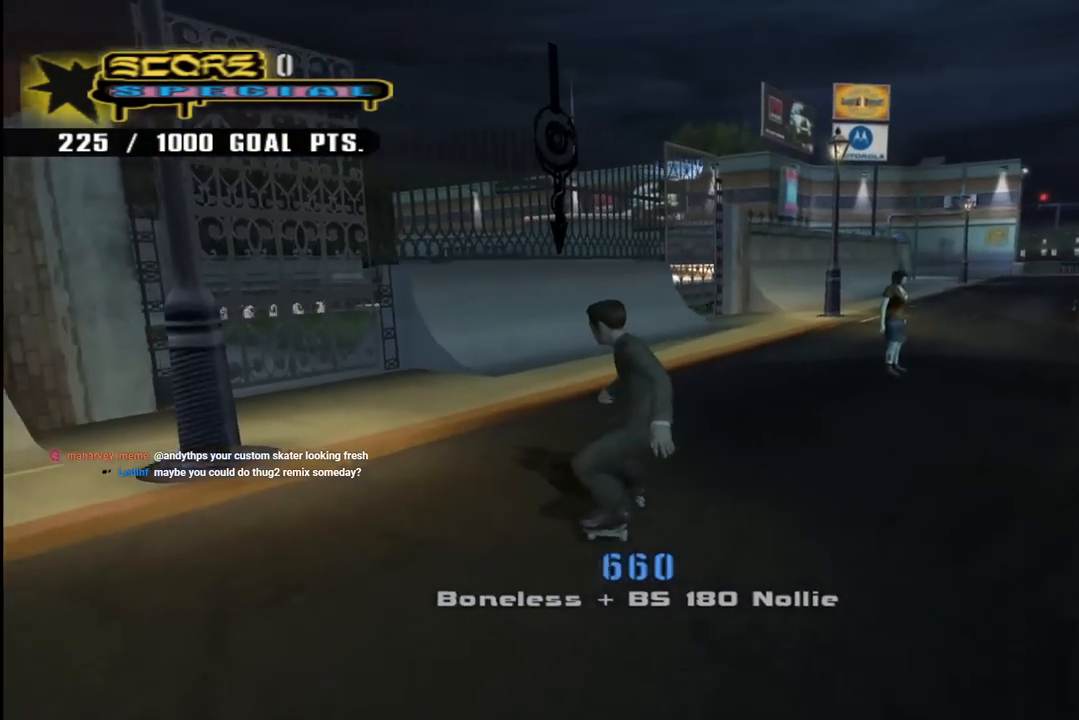
{"buttons": ["CROSS", "DPAD_DOWN", "DPAD_RIGHT"], "left_stick": "center", "right_stick": "center", "events": [[67, "DPAD_LEFT", "down"], [100, "DPAD_DOWN", "up"], [133, "DPAD_LEFT", "up"], [200, "DPAD_RIGHT", "down"], [217, "DPAD_DOWN", "down"]]}
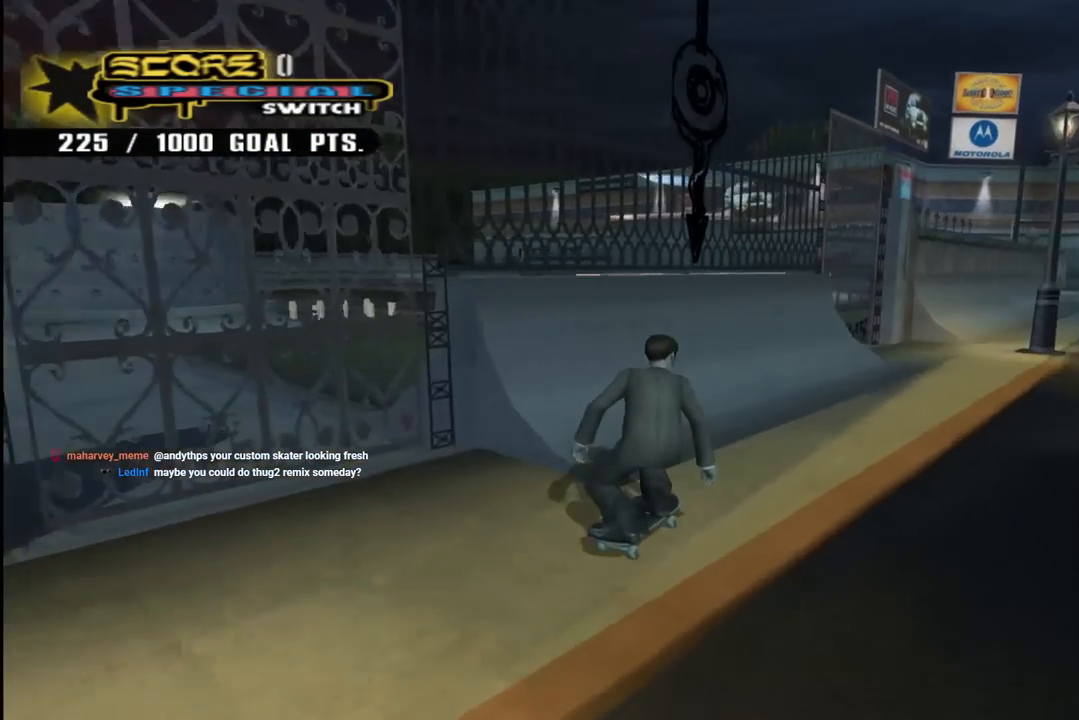
{"buttons": ["CROSS", "DPAD_UP"], "left_stick": "center", "right_stick": "center", "events": [[33, "DPAD_DOWN", "up"], [317, "DPAD_RIGHT", "up"], [467, "DPAD_UP", "down"]]}
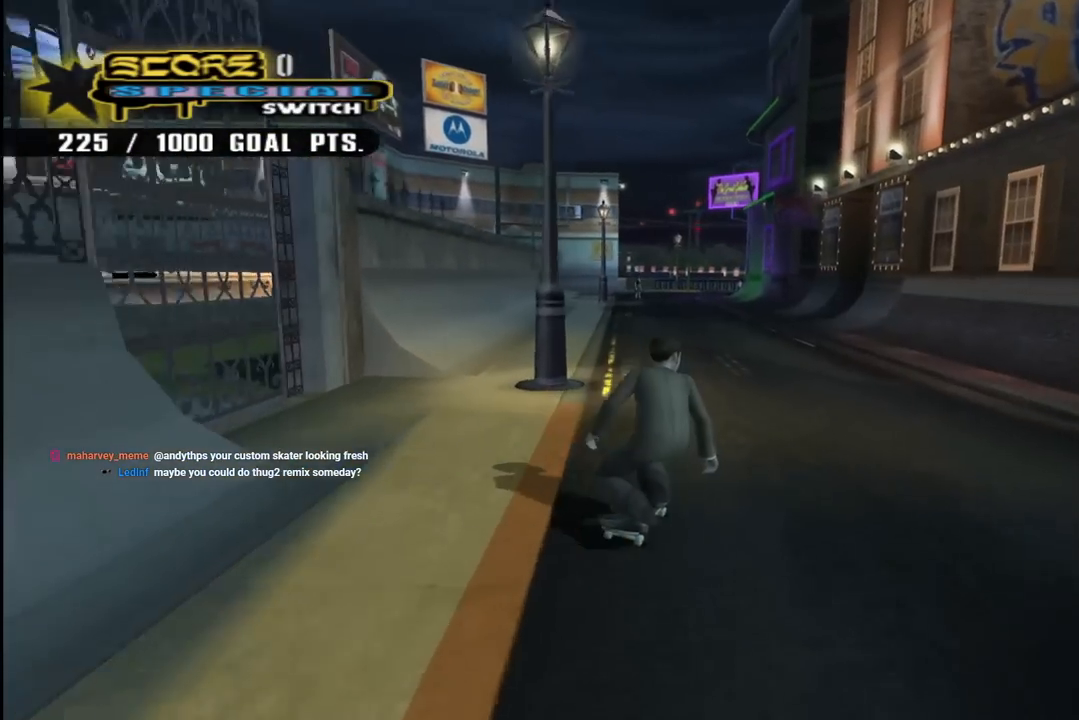
{"buttons": ["CROSS"], "left_stick": "center", "right_stick": "center", "events": [[67, "DPAD_RIGHT", "down"], [67, "DPAD_UP", "up"], [233, "DPAD_DOWN", "down"], [450, "DPAD_DOWN", "up"], [483, "DPAD_RIGHT", "up"]]}
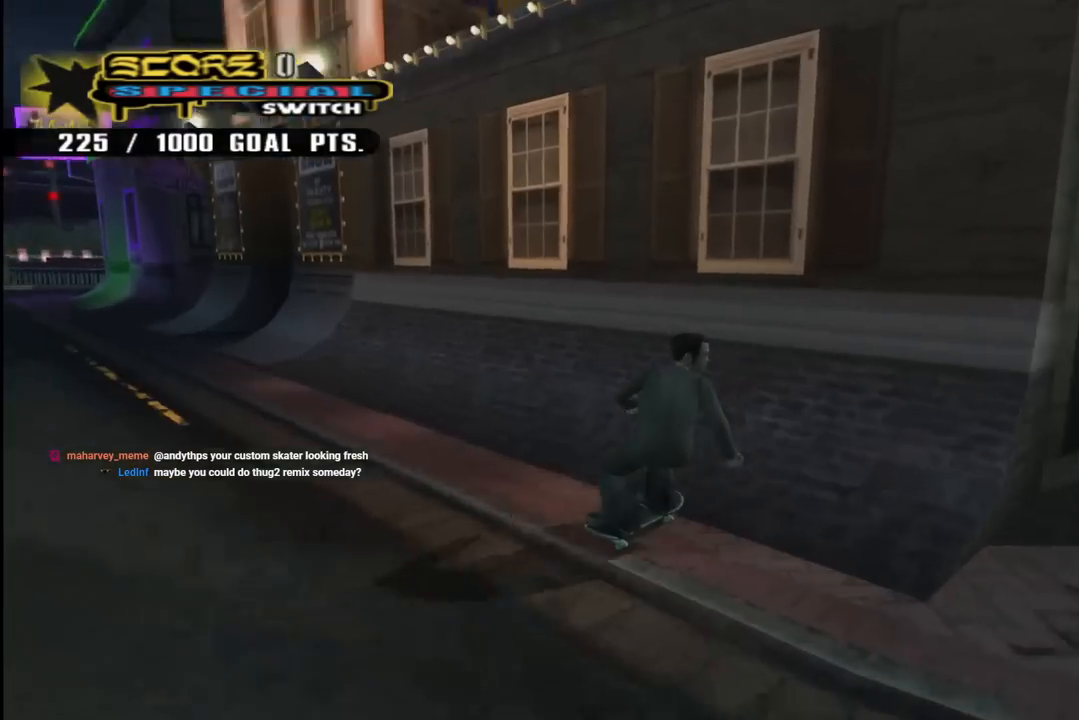
{"buttons": ["CROSS", "R1", "DPAD_UP", "DPAD_RIGHT"], "left_stick": "center", "right_stick": "center", "events": [[17, "DPAD_UP", "down"], [133, "DPAD_UP", "up"], [217, "CROSS", "up"], [233, "DPAD_UP", "down"], [283, "DPAD_UP", "up"], [333, "DPAD_UP", "down"], [350, "CROSS", "down"], [350, "DPAD_LEFT", "down"], [417, "DPAD_LEFT", "up"], [417, "R1", "down"], [467, "DPAD_RIGHT", "down"]]}
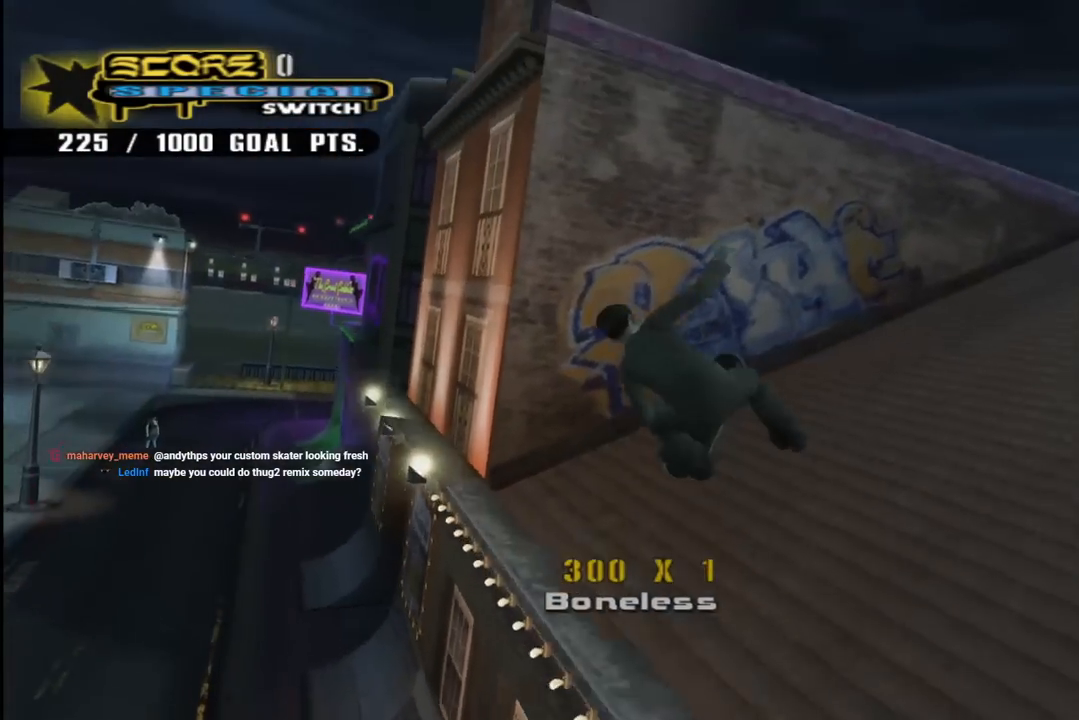
{"buttons": ["CROSS", "DPAD_UP"], "left_stick": "center", "right_stick": "center", "events": [[133, "DPAD_RIGHT", "up"], [283, "R1", "up"]]}
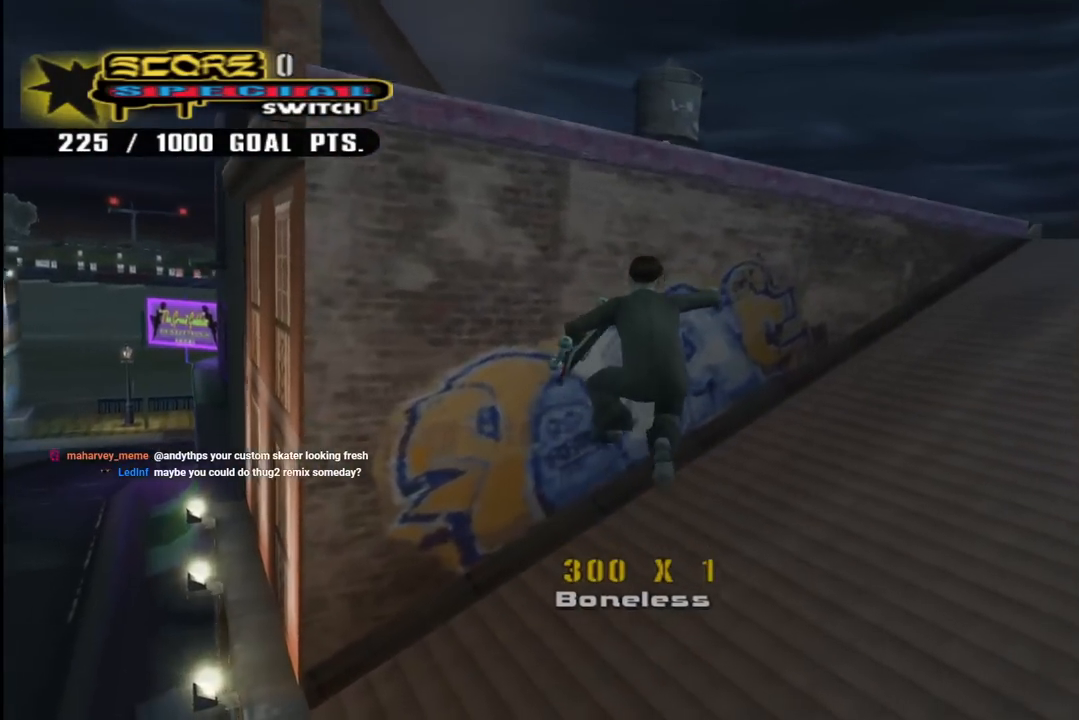
{"buttons": ["CROSS", "R1"], "left_stick": "center", "right_stick": "center", "events": [[367, "R1", "down"], [500, "DPAD_UP", "up"]]}
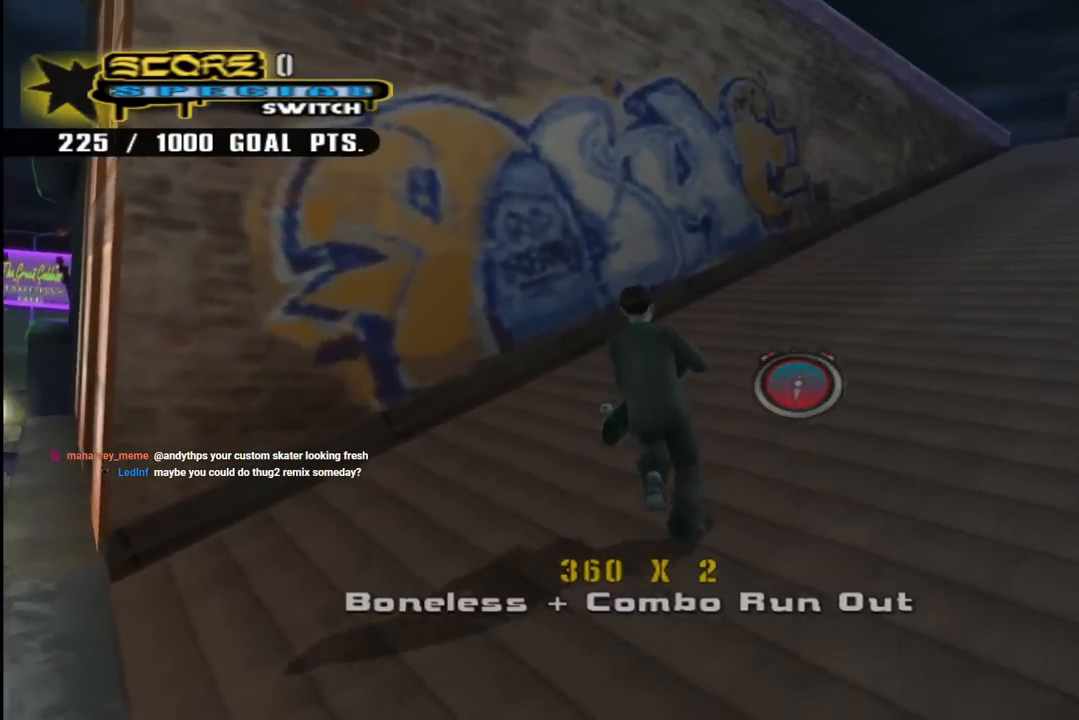
{"buttons": ["TRIANGLE", "DPAD_UP"], "left_stick": "center", "right_stick": "center", "events": [[67, "R1", "up"], [100, "DPAD_UP", "down"], [167, "DPAD_UP", "up"], [183, "DPAD_RIGHT", "down"], [283, "DPAD_RIGHT", "up"], [283, "DPAD_UP", "down"], [383, "CROSS", "up"], [383, "TRIANGLE", "down"]]}
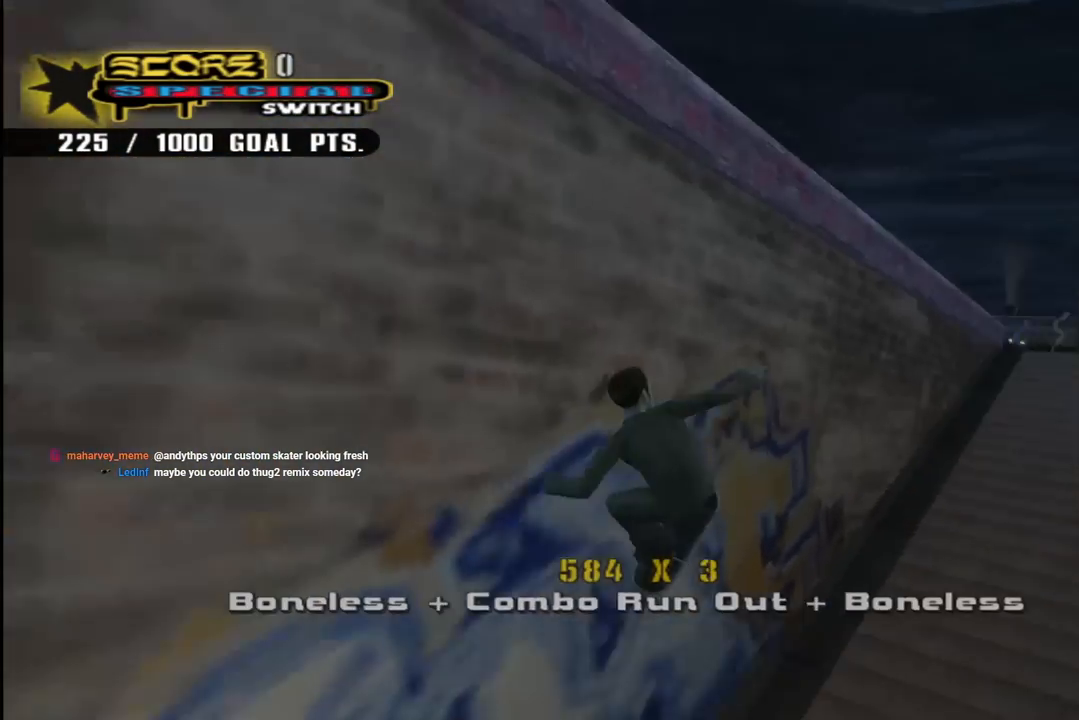
{"buttons": ["DPAD_LEFT"], "left_stick": "center", "right_stick": "center", "events": [[33, "CROSS", "down"], [33, "DPAD_UP", "up"], [67, "TRIANGLE", "up"], [100, "TRIANGLE", "down"], [117, "CROSS", "up"], [133, "DPAD_LEFT", "down"], [150, "DPAD_DOWN", "down"], [233, "CROSS", "down"], [233, "TRIANGLE", "up"], [283, "CROSS", "up"], [500, "DPAD_DOWN", "up"]]}
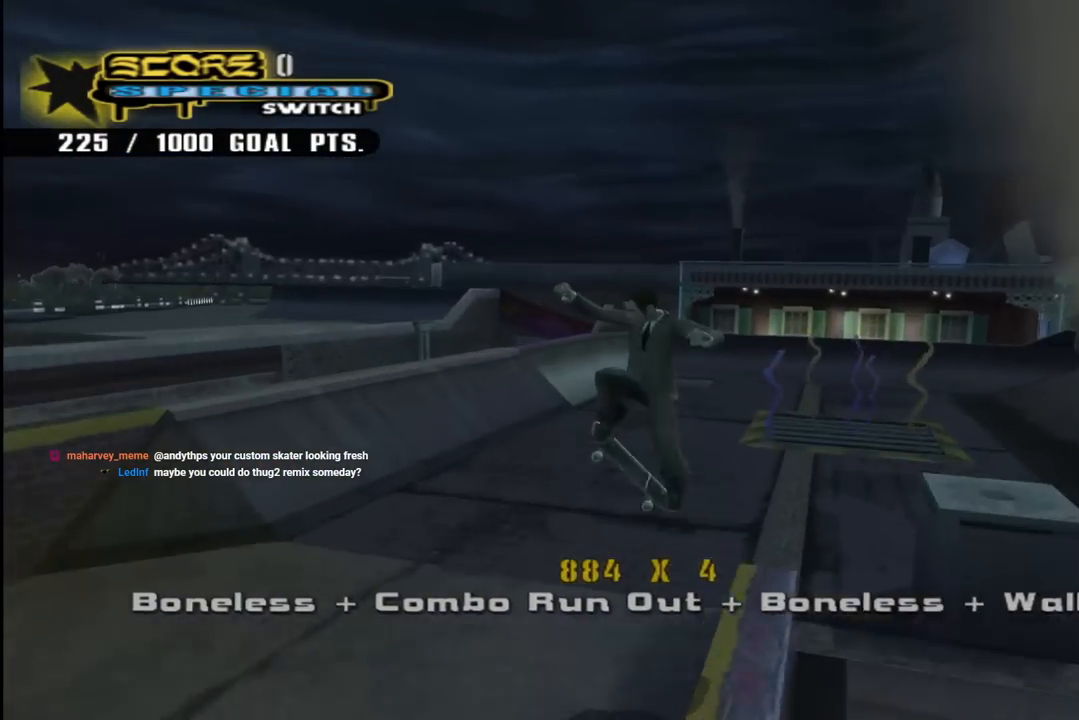
{"buttons": ["CROSS", "DPAD_DOWN", "DPAD_LEFT"], "left_stick": "center", "right_stick": "center", "events": [[33, "right_stick", "right"], [133, "right_stick", "center"], [150, "DPAD_LEFT", "up"], [233, "CROSS", "down"], [317, "DPAD_LEFT", "down"], [333, "DPAD_DOWN", "down"]]}
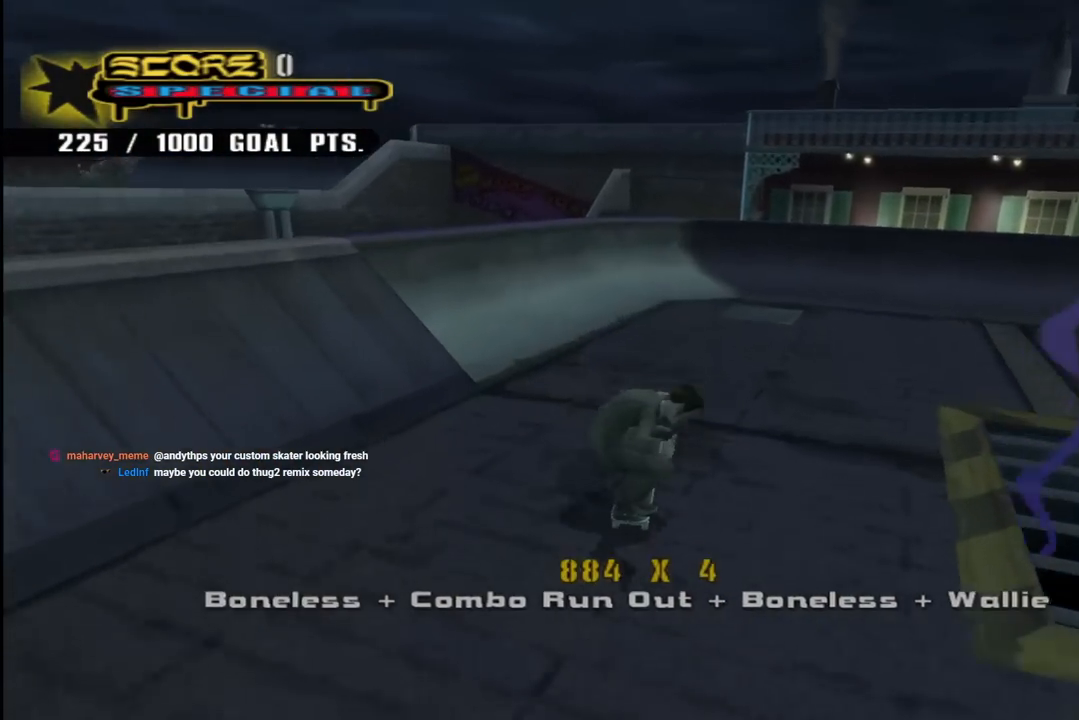
{"buttons": ["SQUARE", "DPAD_DOWN", "DPAD_LEFT"], "left_stick": "center", "right_stick": "center", "events": [[333, "SQUARE", "down"], [350, "CROSS", "up"], [450, "SQUARE", "up"], [483, "SQUARE", "down"]]}
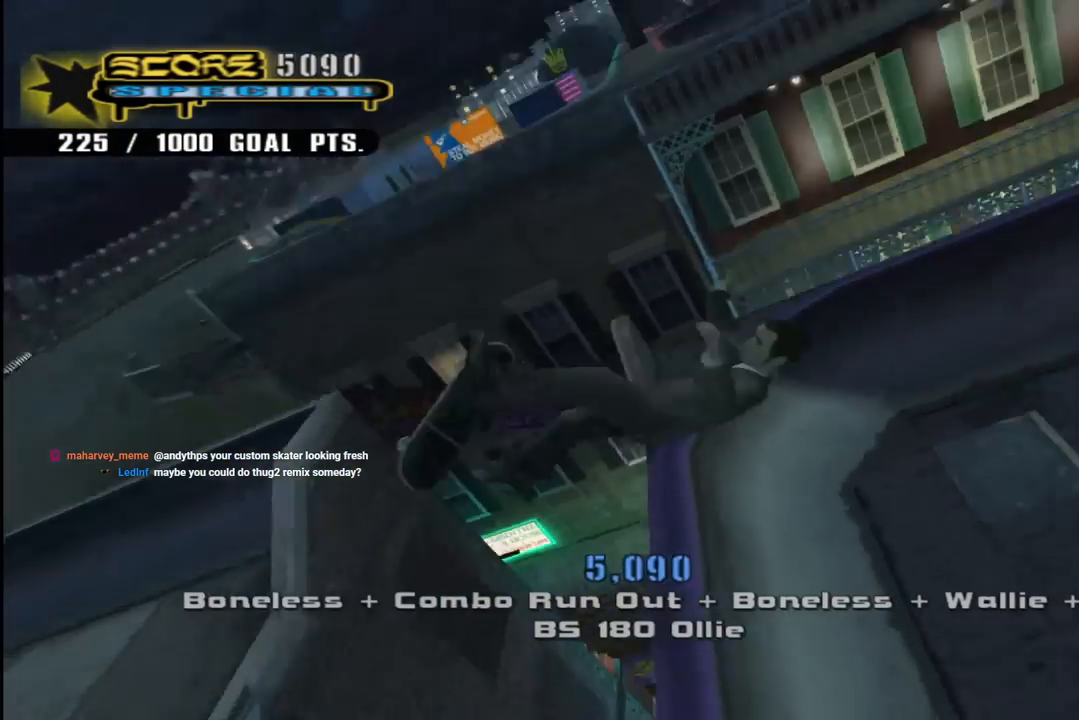
{"buttons": ["CROSS", "R2", "DPAD_DOWN", "DPAD_LEFT"], "left_stick": "center", "right_stick": "center", "events": [[67, "DPAD_DOWN", "up"], [100, "SQUARE", "up"], [233, "CROSS", "down"], [233, "DPAD_DOWN", "down"], [283, "R1", "down"], [450, "R1", "up"], [450, "R2", "down"]]}
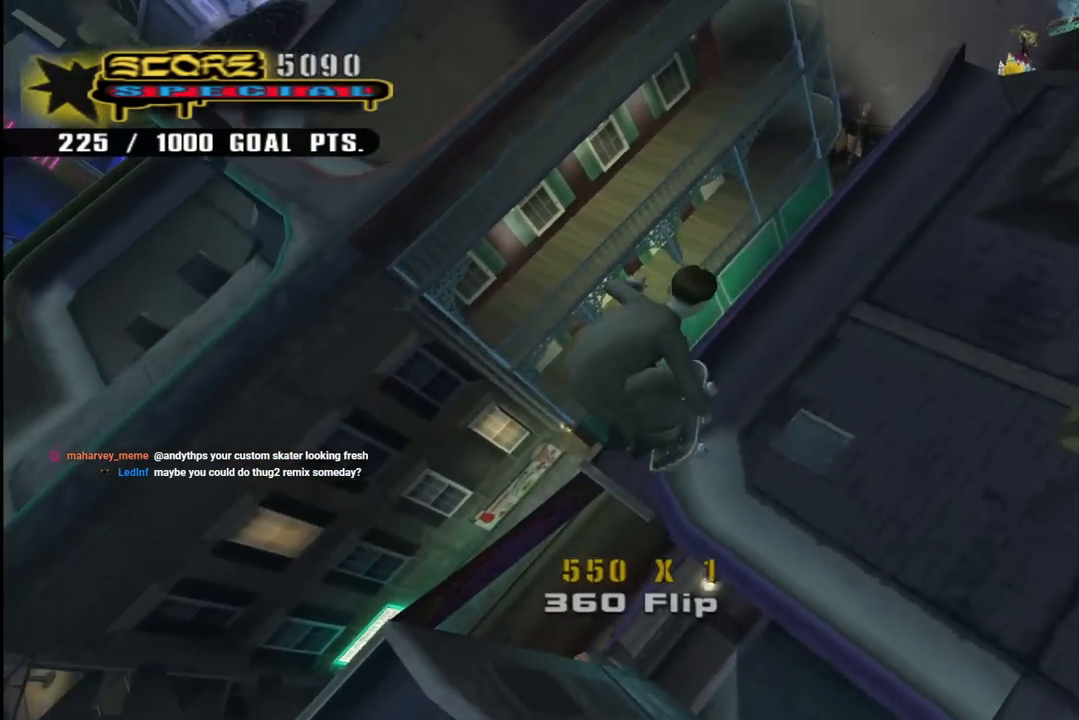
{"buttons": ["CROSS", "DPAD_DOWN", "DPAD_LEFT"], "left_stick": "center", "right_stick": "center", "events": [[117, "DPAD_DOWN", "up"], [183, "DPAD_DOWN", "down"], [233, "DPAD_LEFT", "up"], [317, "DPAD_RIGHT", "down"], [333, "R2", "up"], [383, "DPAD_RIGHT", "up"], [433, "DPAD_LEFT", "down"]]}
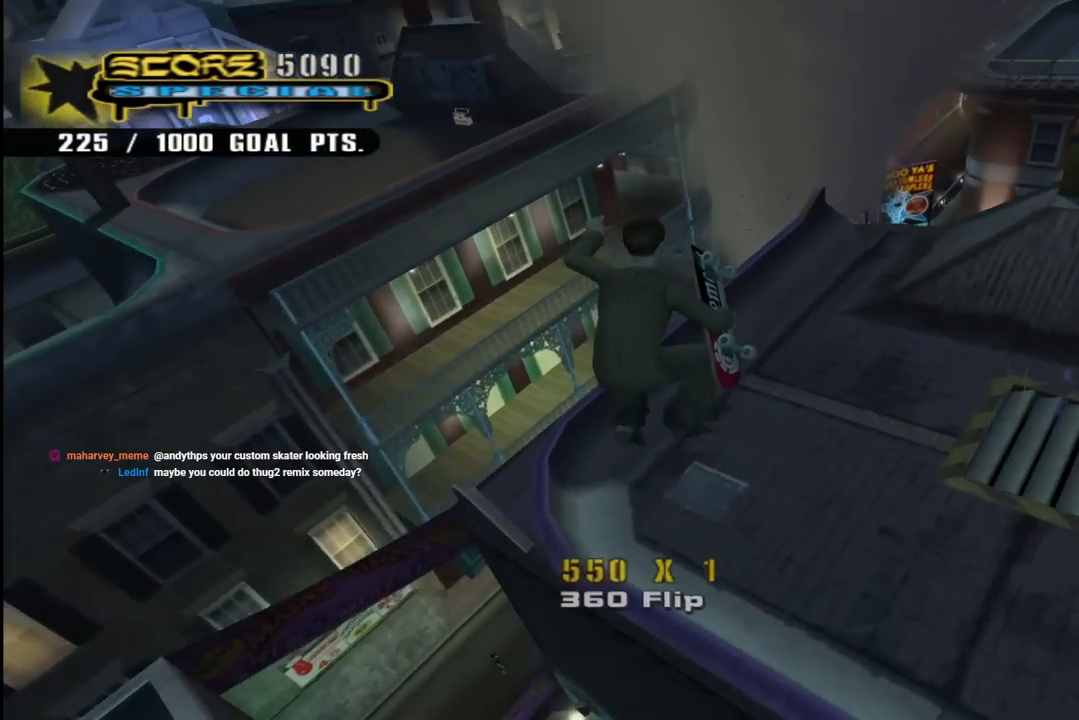
{"buttons": ["CROSS", "R1", "DPAD_DOWN", "DPAD_LEFT"], "left_stick": "center", "right_stick": "center", "events": [[33, "DPAD_LEFT", "up"], [33, "R1", "down"], [67, "DPAD_RIGHT", "down"], [200, "DPAD_RIGHT", "up"], [283, "DPAD_LEFT", "down"], [350, "DPAD_LEFT", "up"], [450, "DPAD_LEFT", "down"]]}
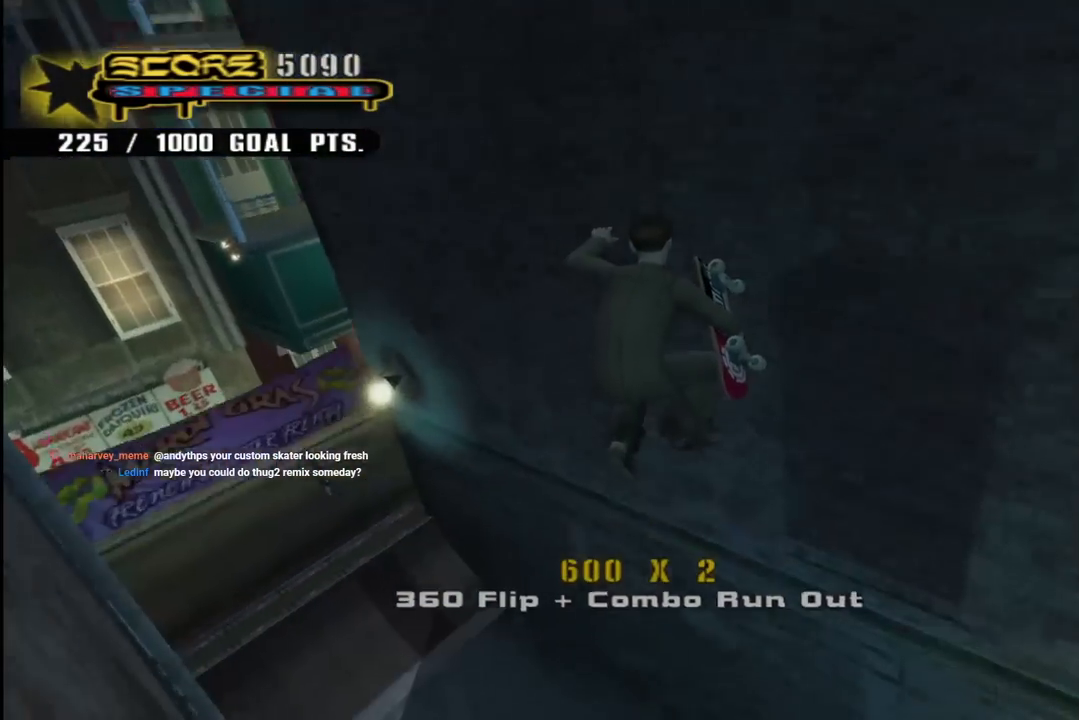
{"buttons": ["CROSS", "R1", "DPAD_UP", "DPAD_LEFT"], "left_stick": "center", "right_stick": "center", "events": [[17, "DPAD_DOWN", "up"], [117, "DPAD_LEFT", "up"], [250, "R1", "up"], [267, "DPAD_UP", "down"], [350, "R1", "down"], [483, "DPAD_LEFT", "down"]]}
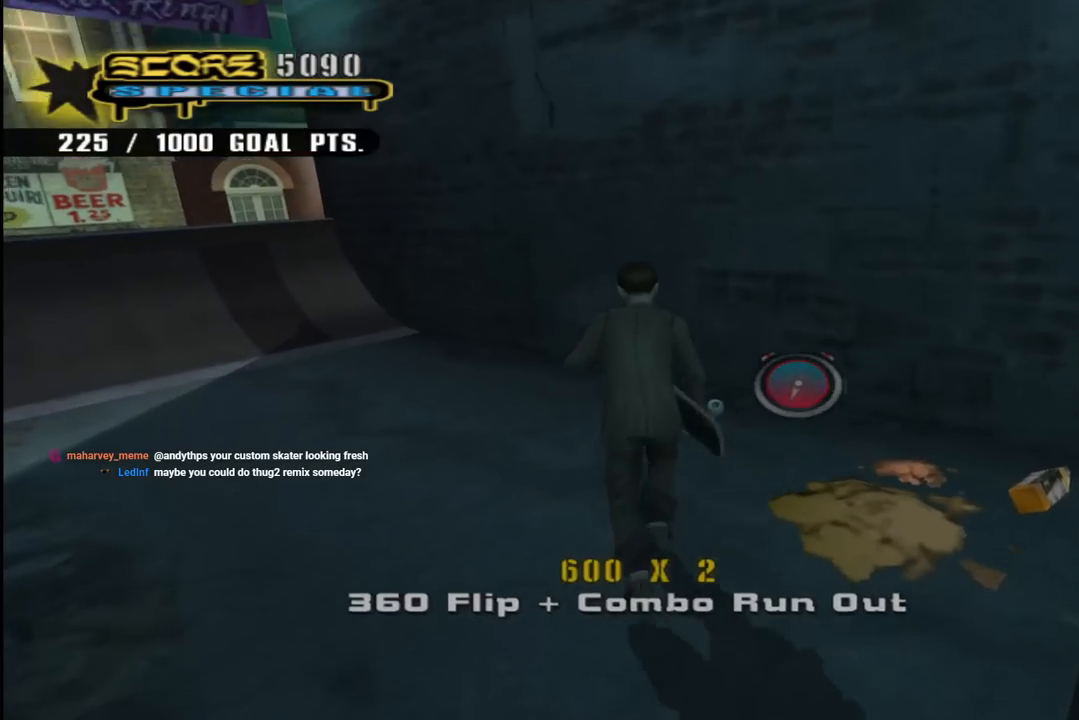
{"buttons": ["CROSS", "DPAD_DOWN"], "left_stick": "center", "right_stick": "center", "events": [[17, "R1", "up"], [117, "DPAD_UP", "up"], [217, "DPAD_LEFT", "up"], [250, "DPAD_DOWN", "down"], [383, "DPAD_DOWN", "up"], [433, "DPAD_DOWN", "down"]]}
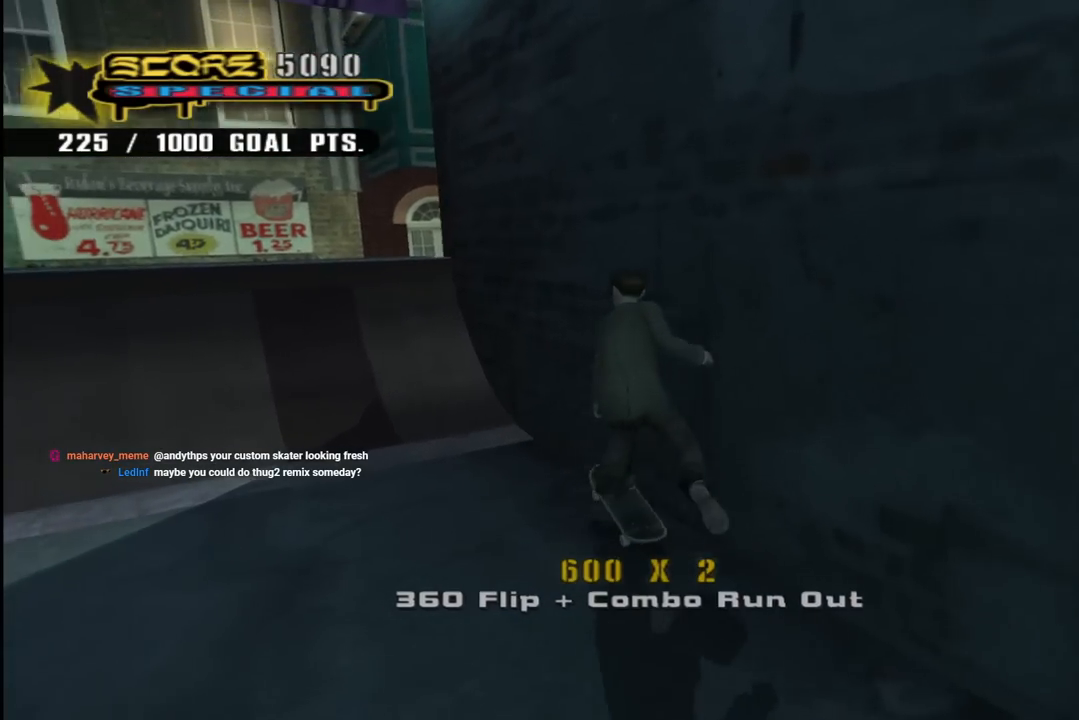
{"buttons": ["CROSS", "R1", "DPAD_DOWN"], "left_stick": "center", "right_stick": "center", "events": [[17, "DPAD_DOWN", "up"], [67, "DPAD_DOWN", "down"], [150, "DPAD_DOWN", "up"], [200, "DPAD_DOWN", "down"], [267, "R1", "down"], [400, "R1", "up"], [467, "DPAD_DOWN", "up"], [467, "R1", "down"], [500, "DPAD_DOWN", "down"]]}
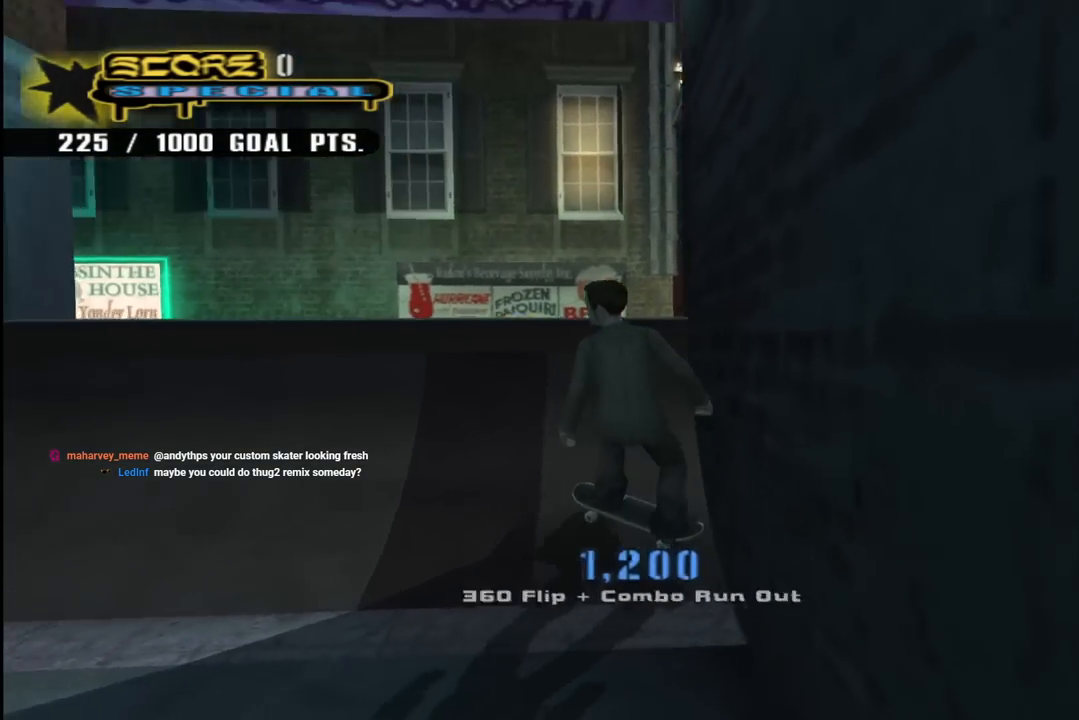
{"buttons": ["CROSS", "DPAD_DOWN", "DPAD_RIGHT"], "left_stick": "center", "right_stick": "center", "events": [[83, "R1", "up"], [217, "DPAD_DOWN", "up"], [283, "DPAD_DOWN", "down"], [450, "DPAD_RIGHT", "down"]]}